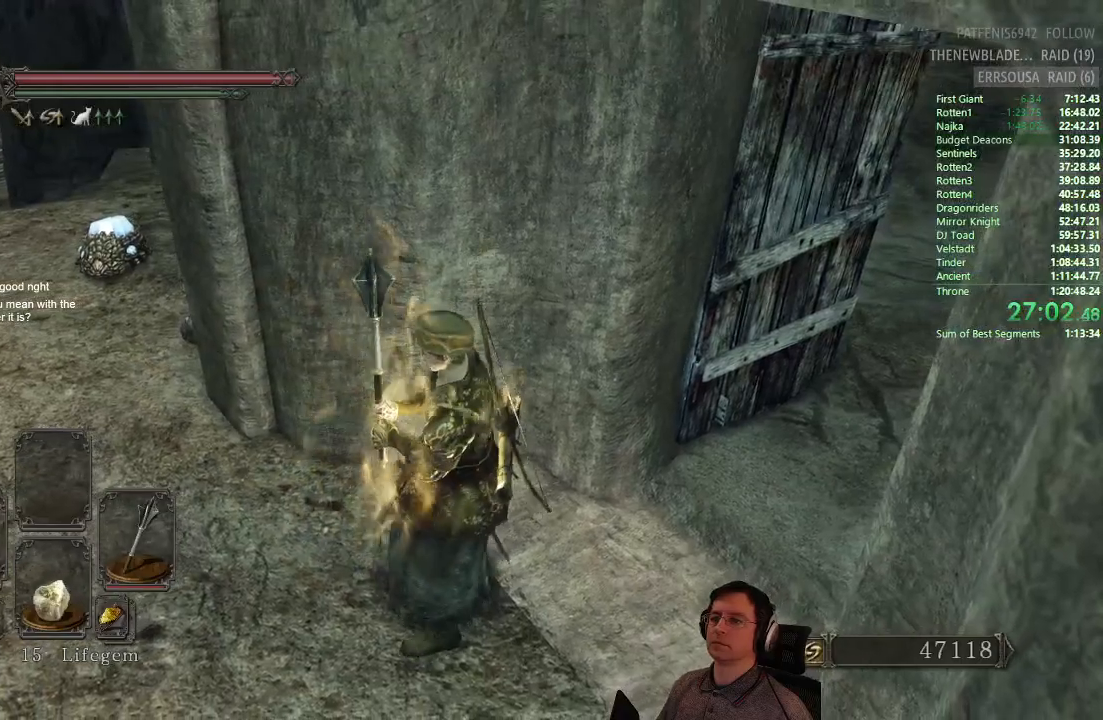
Gameplay with a controller (PlayStation layout); each line is a JSON object with the inputs held at the frame after it. "events" lists button and stick changes between this image and that frame as [ms after this image, input, new state], when the widget could be followed in between.
{"buttons": [], "left_stick": "center", "right_stick": "center", "events": [[16, "R3", "down"], [83, "R3", "up"]]}
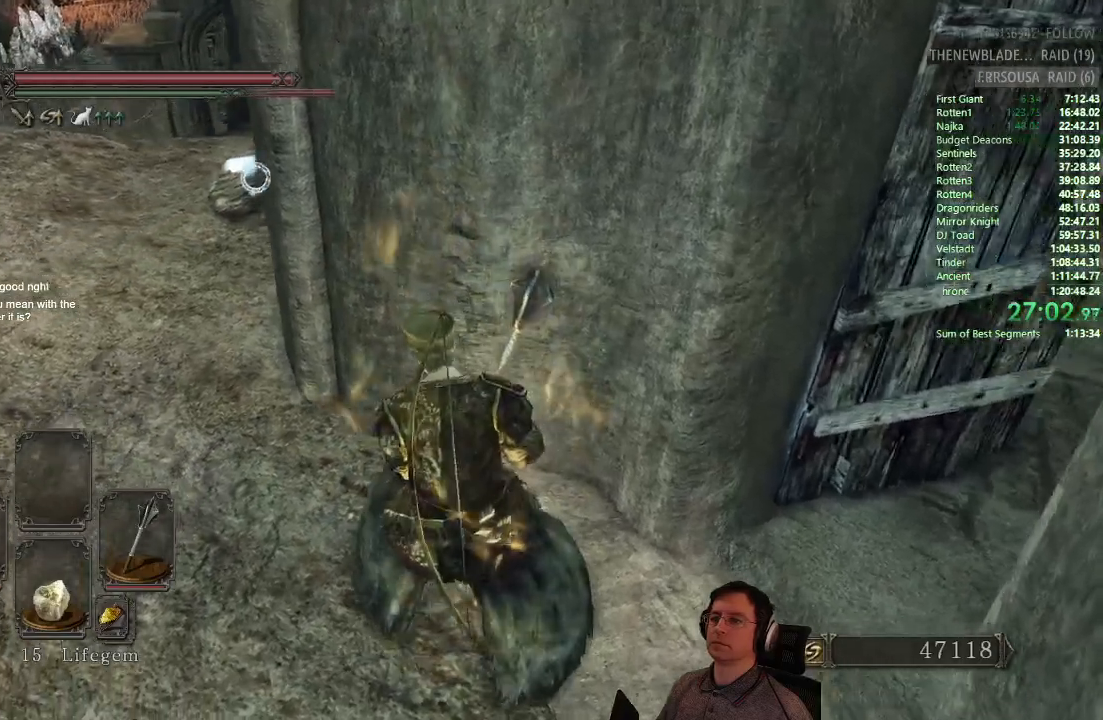
{"buttons": [], "left_stick": "center", "right_stick": "center", "events": [[134, "left_stick", "right"], [417, "left_stick", "center"]]}
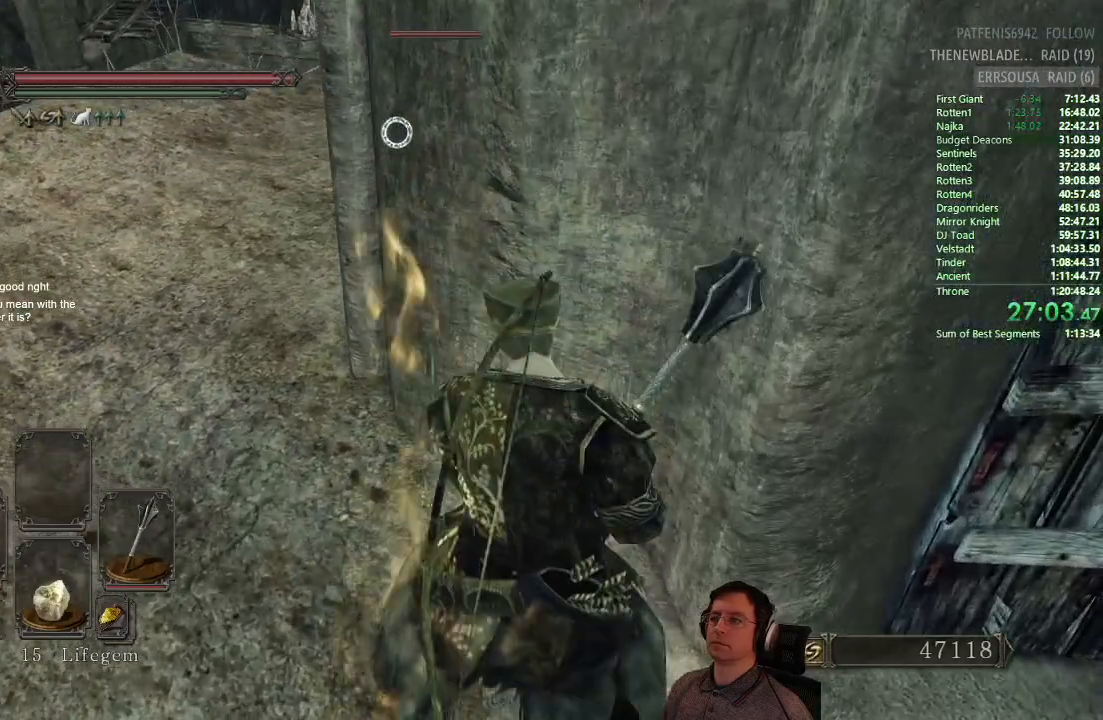
{"buttons": ["CIRCLE"], "left_stick": "up-left", "right_stick": "center", "events": [[83, "left_stick", "down"], [166, "left_stick", "left"], [216, "CIRCLE", "down"], [233, "left_stick", "up-left"]]}
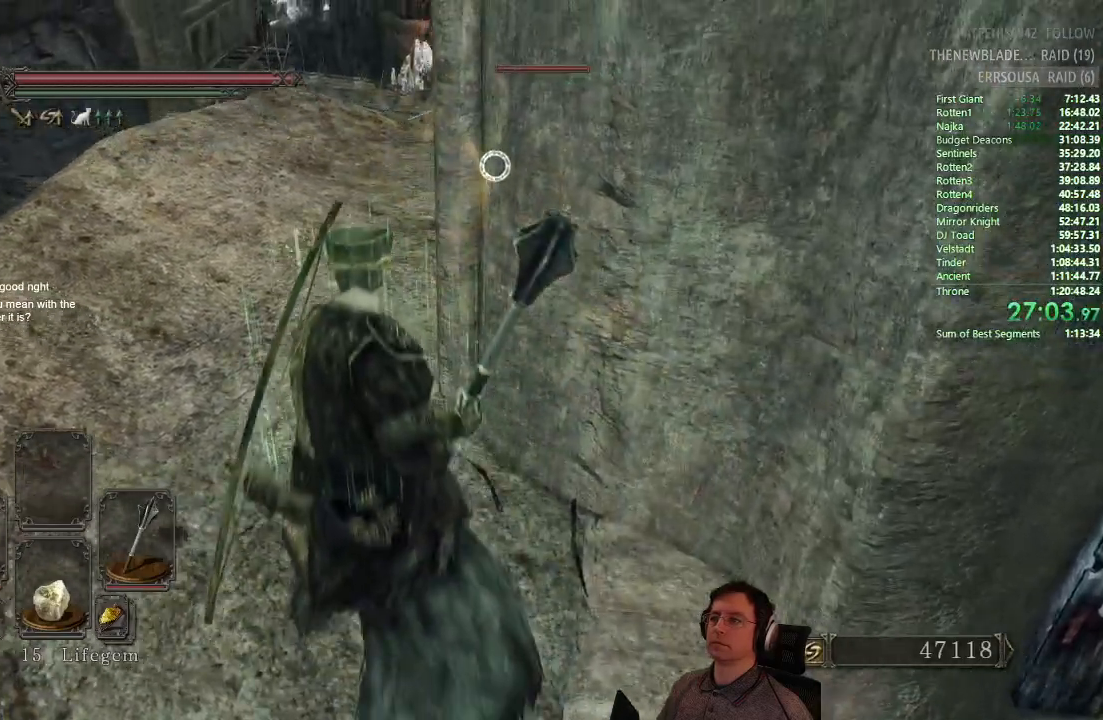
{"buttons": ["R1"], "left_stick": "up", "right_stick": "center", "events": [[67, "left_stick", "up"], [334, "CIRCLE", "up"], [434, "R1", "down"]]}
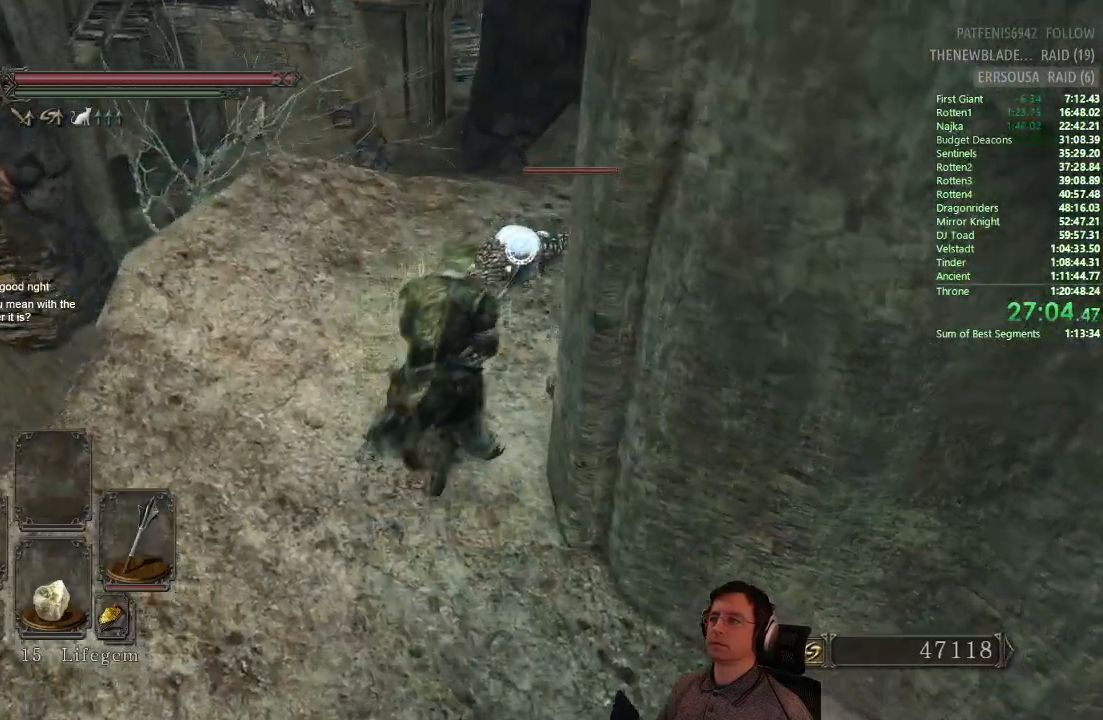
{"buttons": [], "left_stick": "up", "right_stick": "center", "events": [[50, "R1", "up"]]}
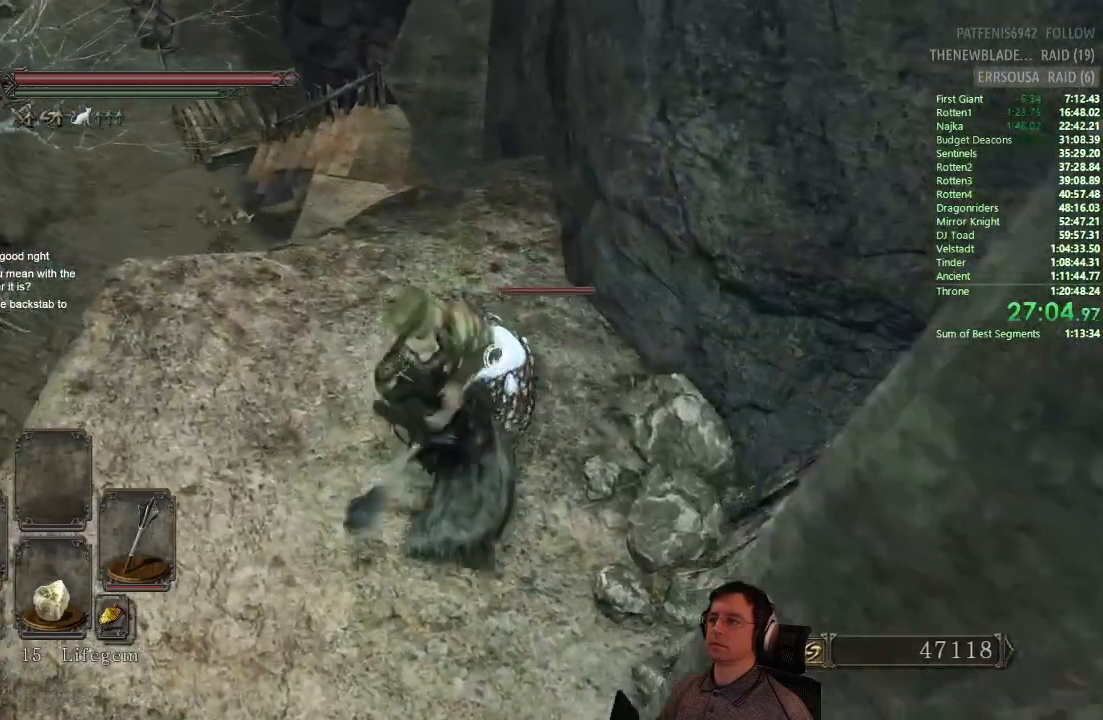
{"buttons": ["R1"], "left_stick": "up", "right_stick": "center", "events": [[417, "R1", "down"]]}
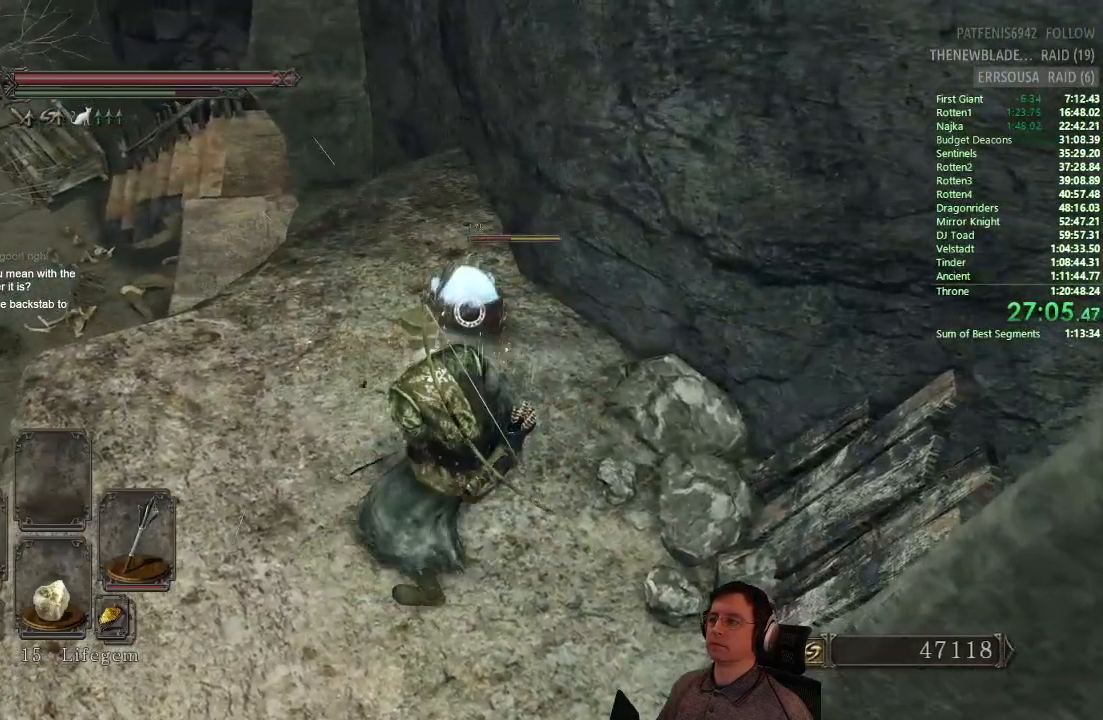
{"buttons": [], "left_stick": "up", "right_stick": "center", "events": [[83, "R1", "up"]]}
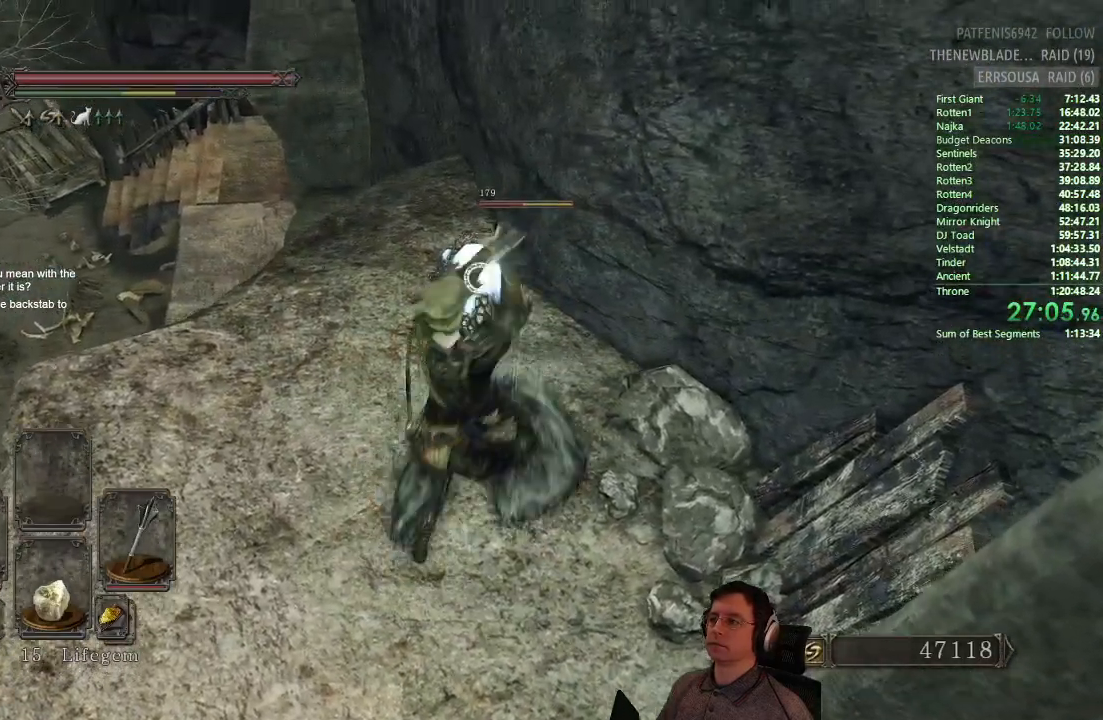
{"buttons": [], "left_stick": "up", "right_stick": "center", "events": []}